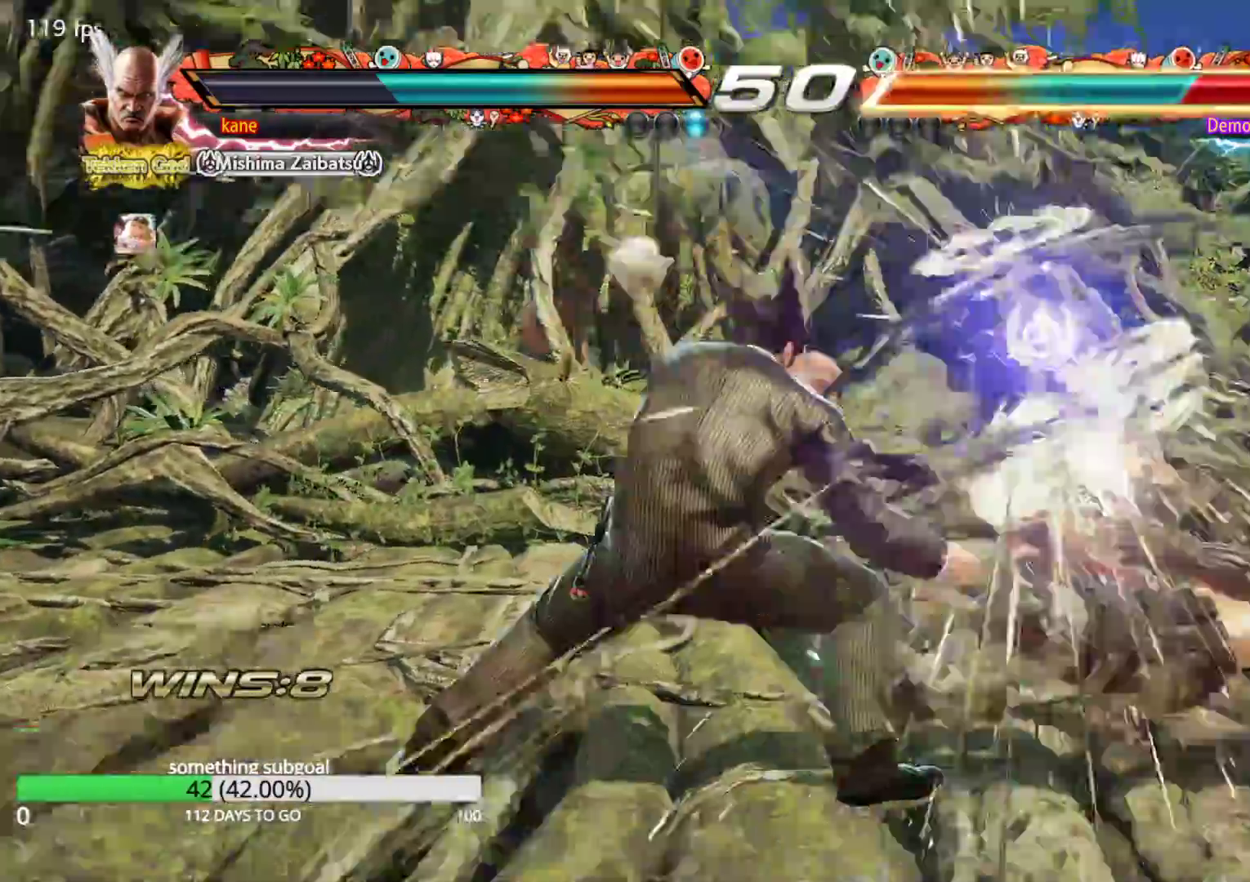
Gameplay with a controller (arcade stick); each line is a JSON object with the inputs held at the frame after it (dt_ms = milliseconds from this image to that frame). "events" lists button and stick changes between this image and that frame as [ms after this image, input, new state], when the widget could be followed in between. Not read: L3 R3.
{"dt_ms": 500, "buttons": [], "left_stick": "right", "events": [[33, "SQUARE", "up"], [33, "TRIANGLE", "up"], [117, "CROSS", "down"], [133, "CIRCLE", "down"], [167, "CROSS", "up"], [183, "CIRCLE", "up"], [500, "left_stick", "right"]]}
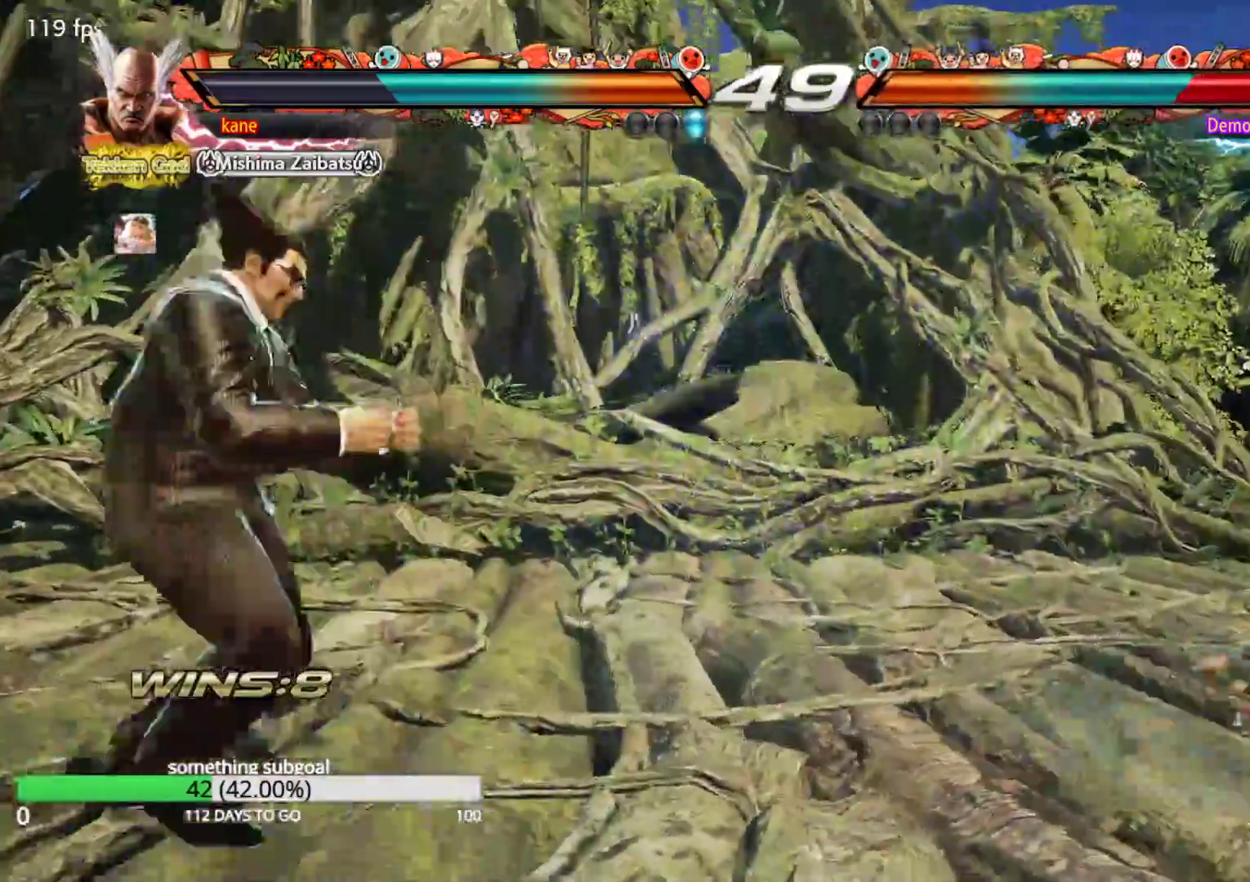
{"dt_ms": 500, "buttons": [], "left_stick": "right", "events": [[67, "left_stick", "center"], [133, "left_stick", "right"], [267, "left_stick", "down"], [400, "left_stick", "center"], [467, "left_stick", "right"]]}
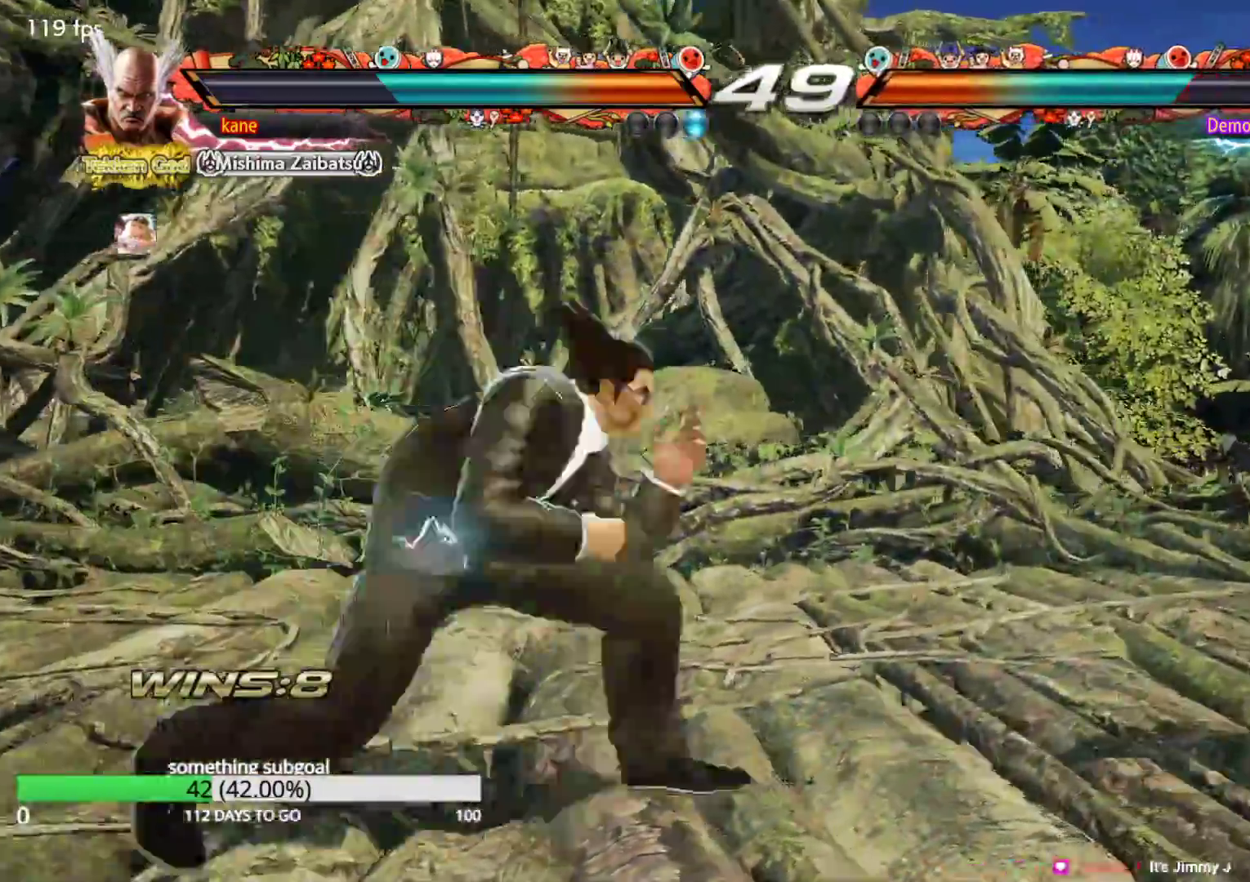
{"dt_ms": 500, "buttons": [], "left_stick": "center", "events": [[267, "TRIANGLE", "down"], [267, "left_stick", "down-right"], [317, "TRIANGLE", "up"], [400, "left_stick", "center"]]}
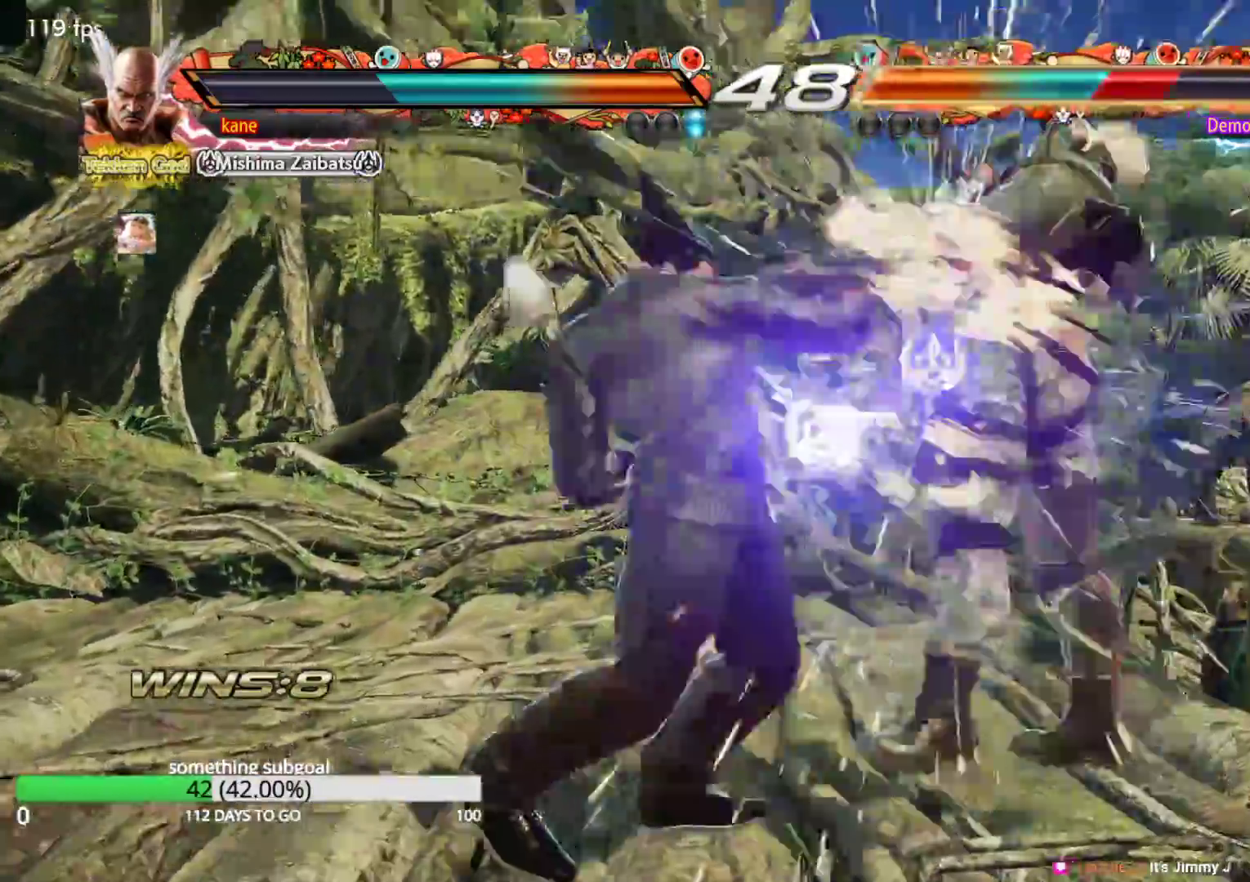
{"dt_ms": 500, "buttons": ["TRIANGLE"], "left_stick": "down-right", "events": [[317, "left_stick", "right"], [433, "TRIANGLE", "down"], [433, "left_stick", "down-right"]]}
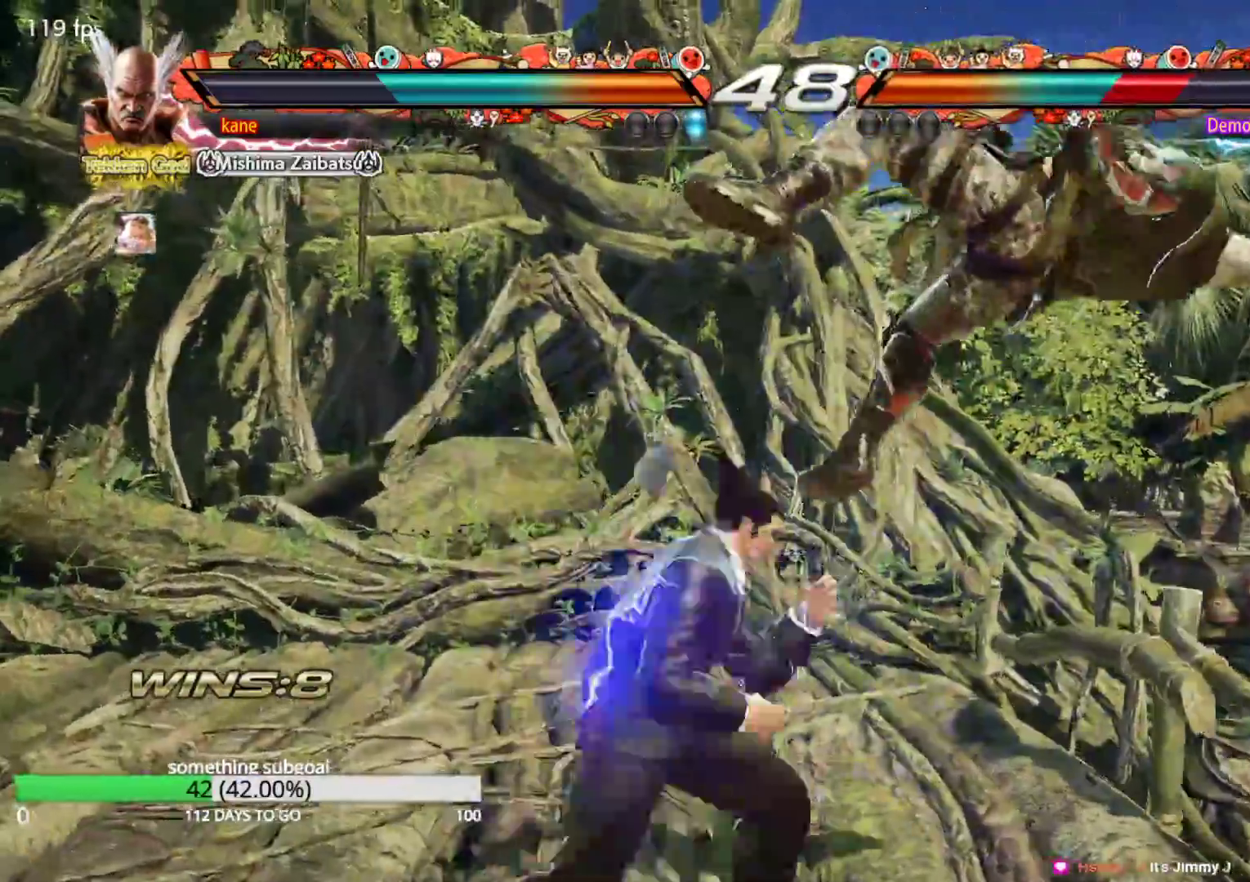
{"dt_ms": 1000, "buttons": [], "left_stick": "center", "events": [[17, "TRIANGLE", "up"], [50, "left_stick", "center"], [467, "left_stick", "down"], [517, "TRIANGLE", "down"], [533, "left_stick", "right"], [583, "CROSS", "down"], [583, "TRIANGLE", "up"], [583, "left_stick", "center"], [650, "CROSS", "up"]]}
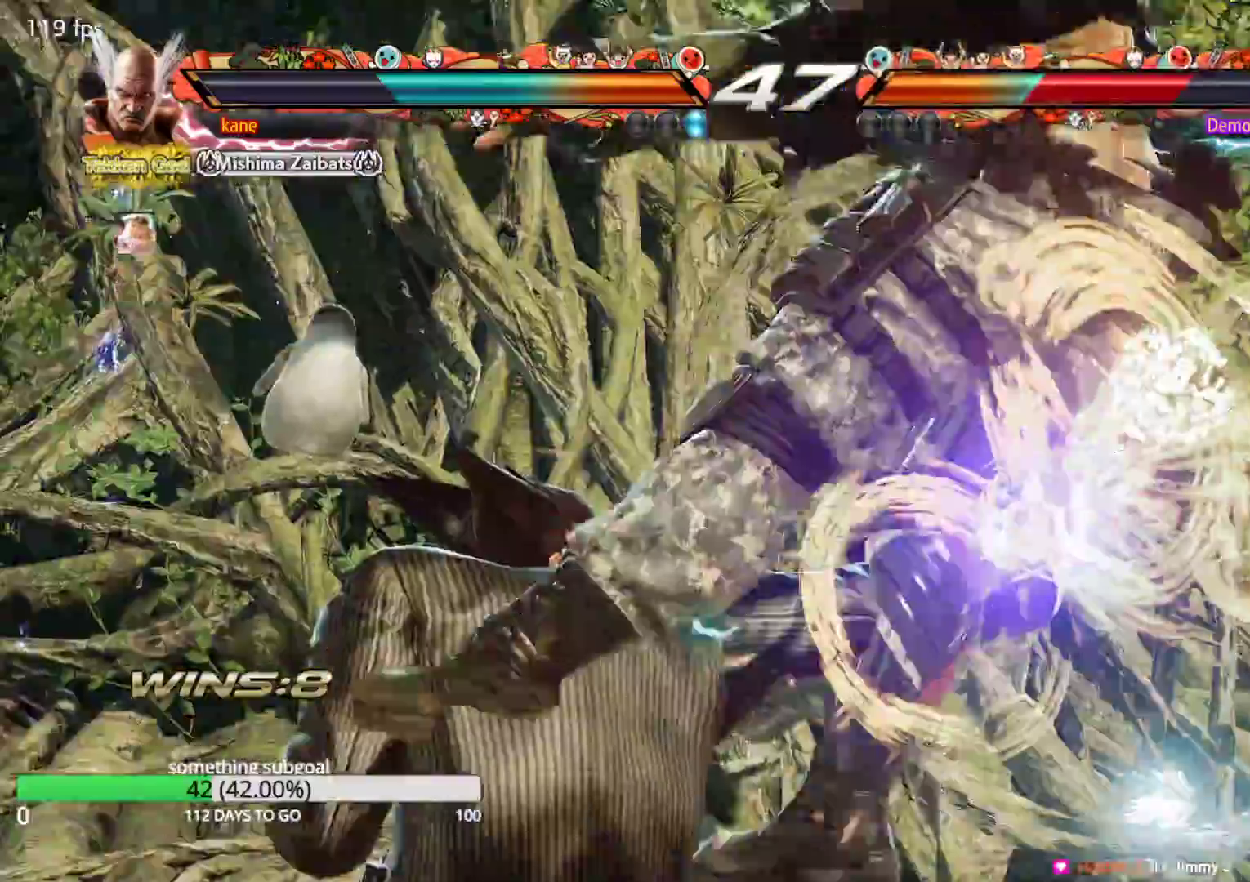
{"dt_ms": 500, "buttons": [], "left_stick": "center", "events": []}
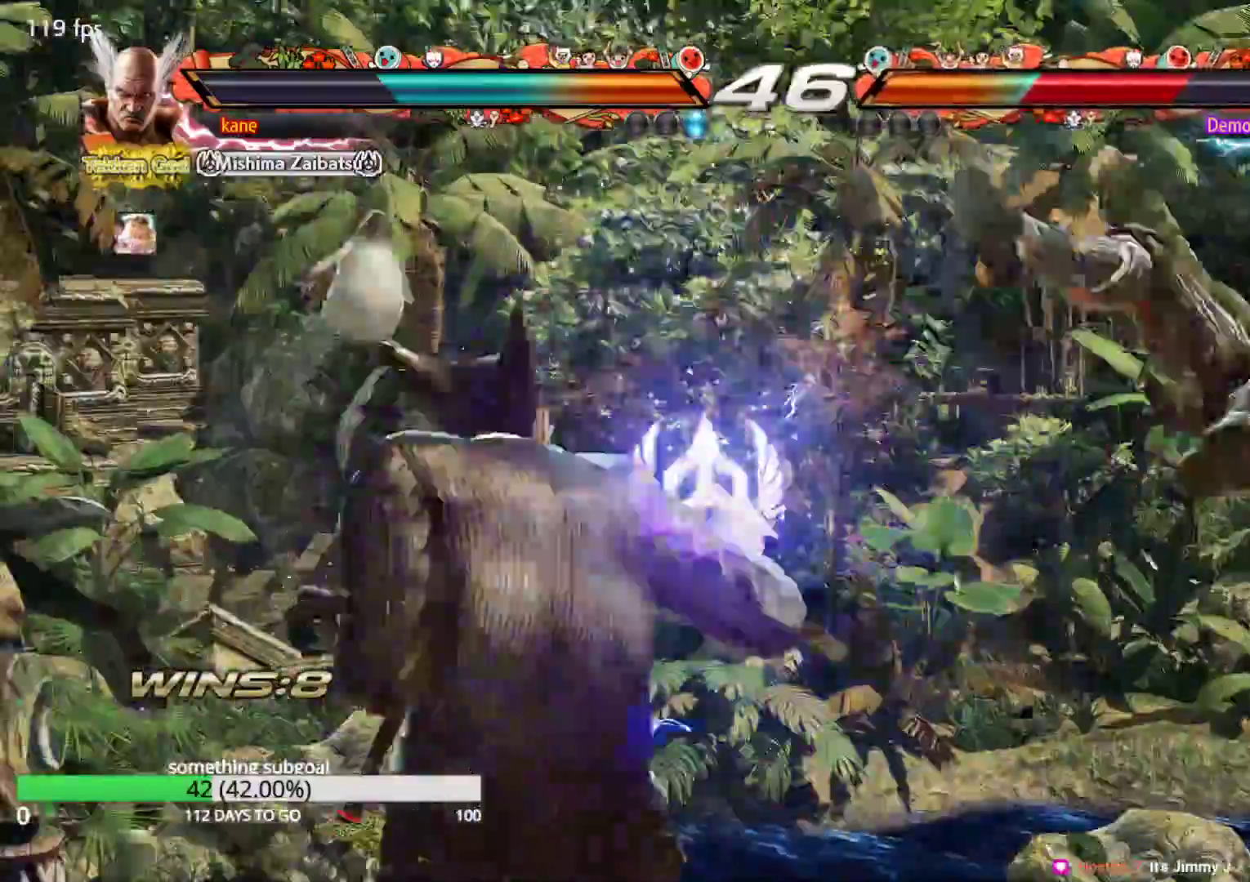
{"dt_ms": 500, "buttons": [], "left_stick": "center", "events": []}
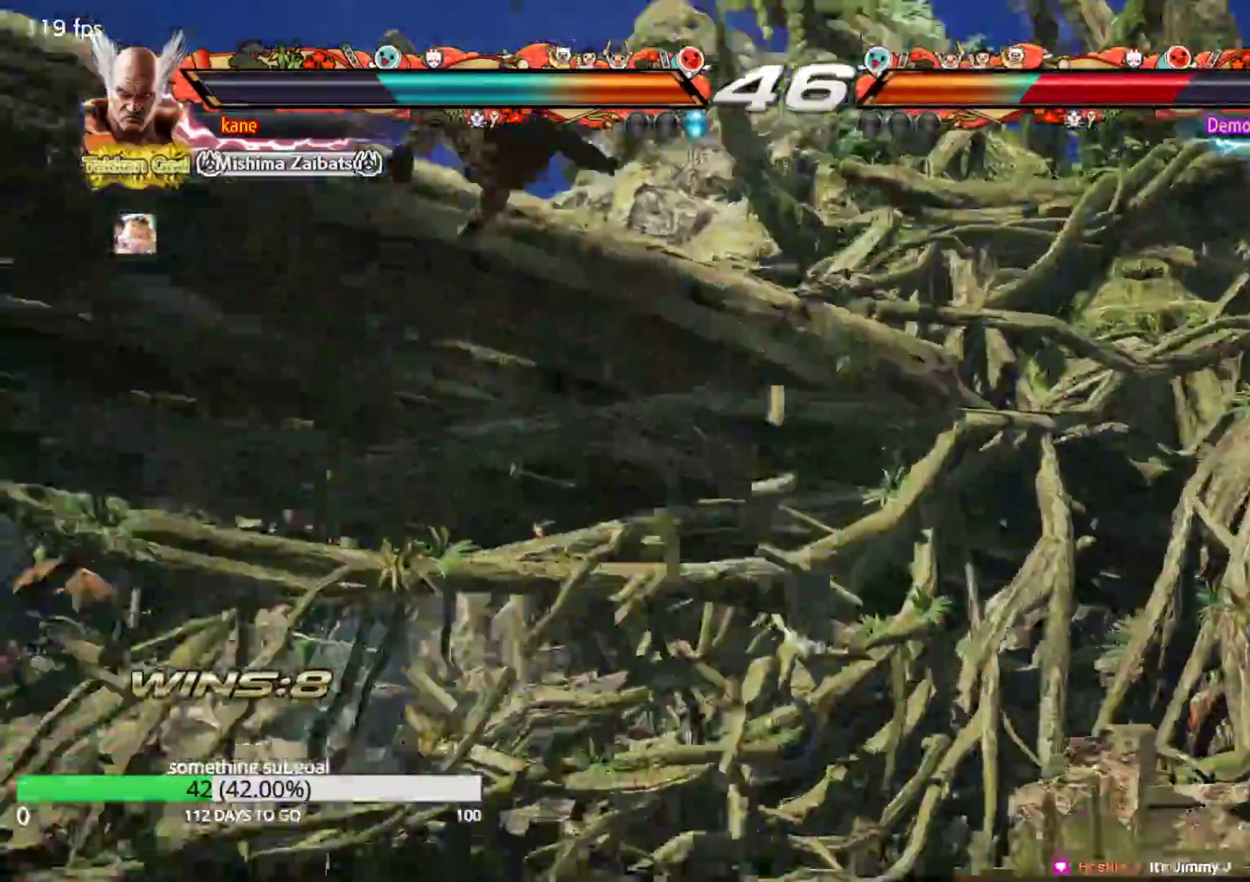
{"dt_ms": 500, "buttons": [], "left_stick": "center", "events": []}
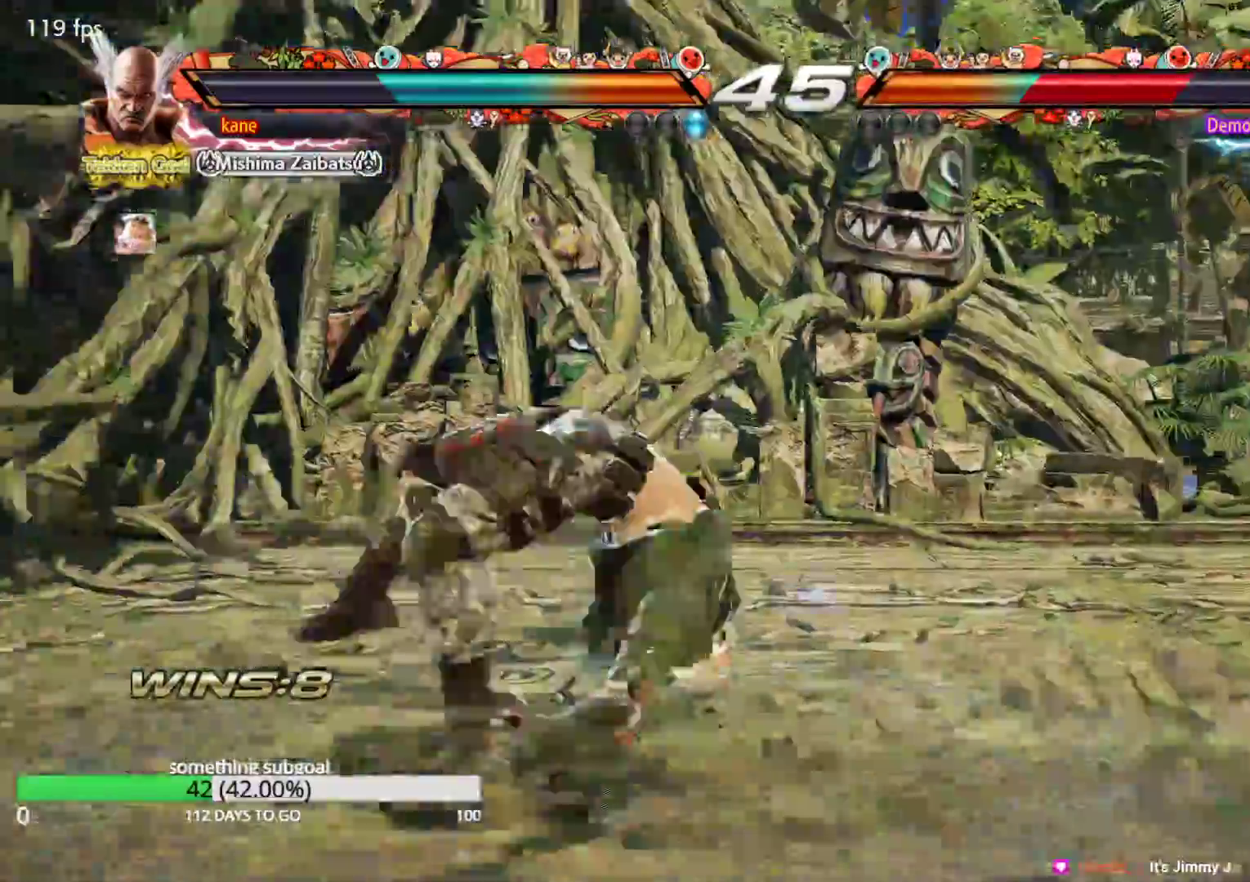
{"dt_ms": 500, "buttons": ["CIRCLE"], "left_stick": "up-right", "events": [[183, "left_stick", "up-right"], [300, "CIRCLE", "down"], [350, "CIRCLE", "up"], [400, "CIRCLE", "down"], [467, "CIRCLE", "up"], [500, "CIRCLE", "down"]]}
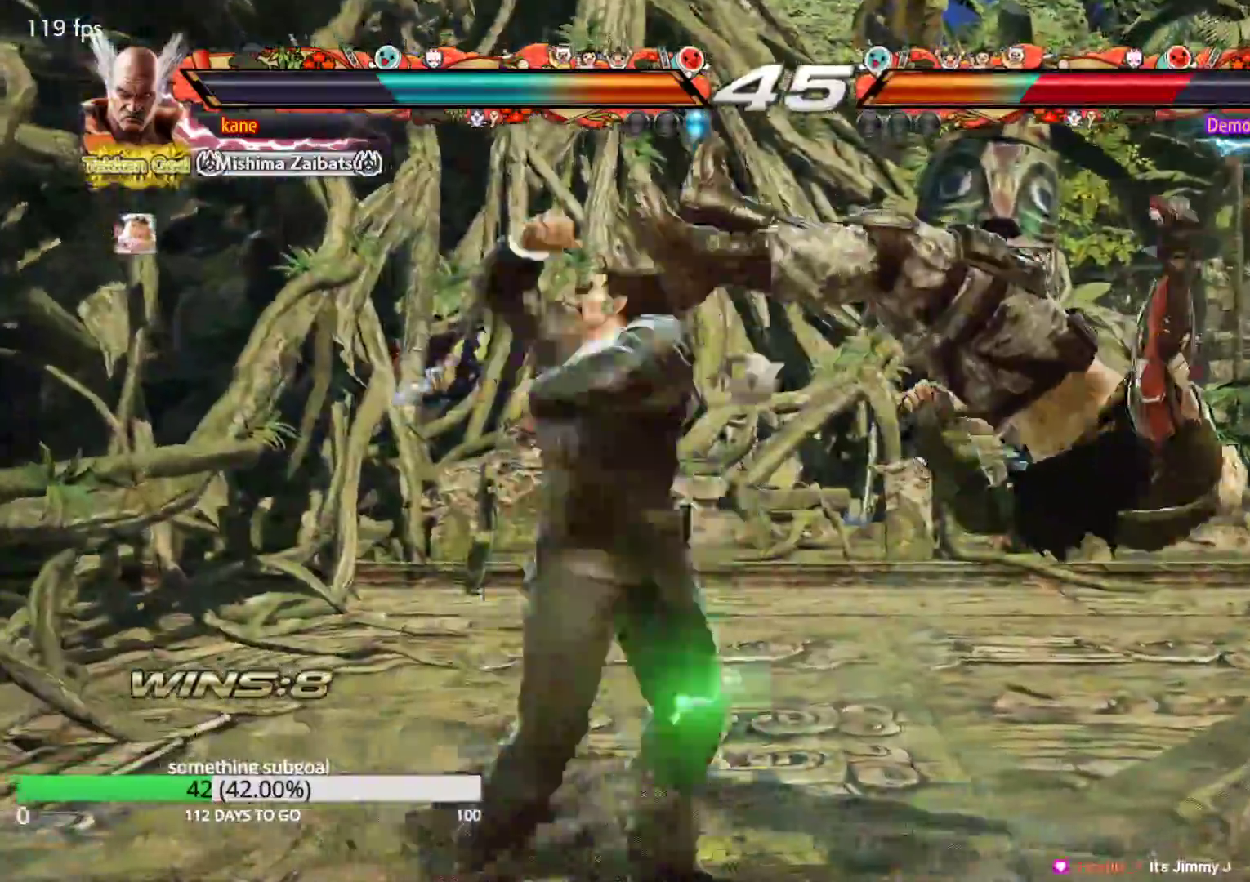
{"dt_ms": 500, "buttons": [], "left_stick": "center", "events": [[117, "CIRCLE", "up"], [167, "left_stick", "center"]]}
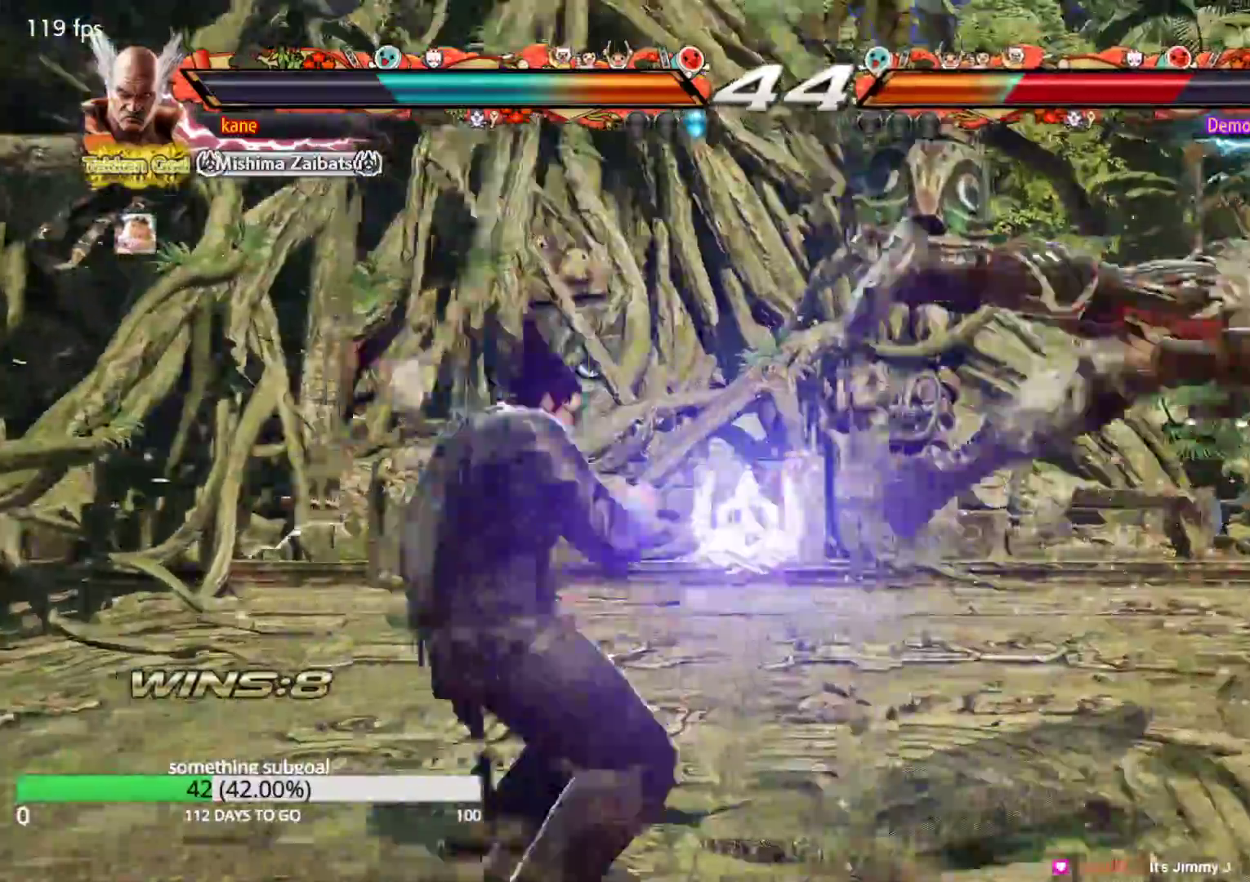
{"dt_ms": 500, "buttons": ["CIRCLE"], "left_stick": "down-right", "events": [[100, "left_stick", "right"], [150, "left_stick", "center"], [233, "left_stick", "right"], [317, "left_stick", "center"], [433, "left_stick", "down-right"], [483, "CIRCLE", "down"]]}
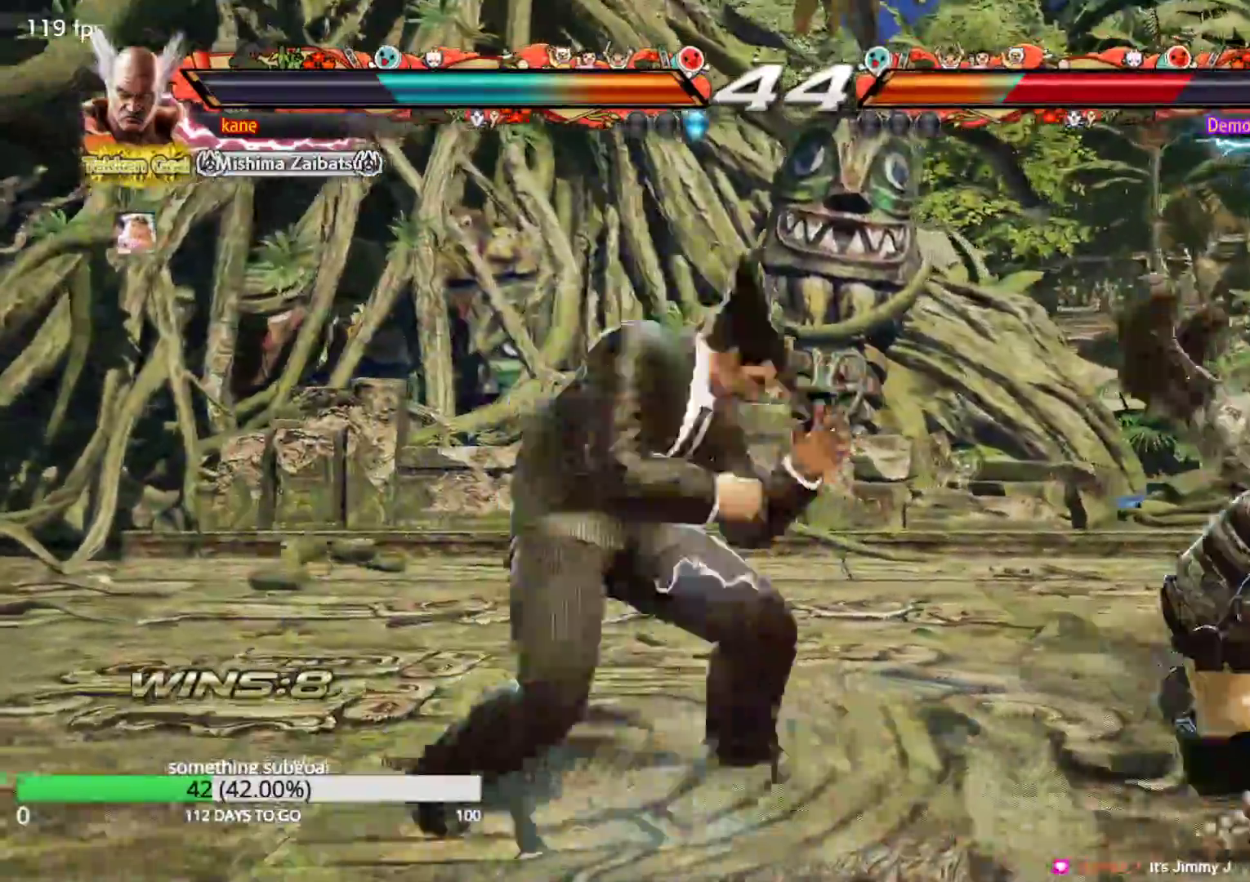
{"dt_ms": 500, "buttons": ["SQUARE"], "left_stick": "center", "events": [[33, "CIRCLE", "up"], [83, "CIRCLE", "down"], [183, "CIRCLE", "up"], [250, "left_stick", "center"], [483, "SQUARE", "down"]]}
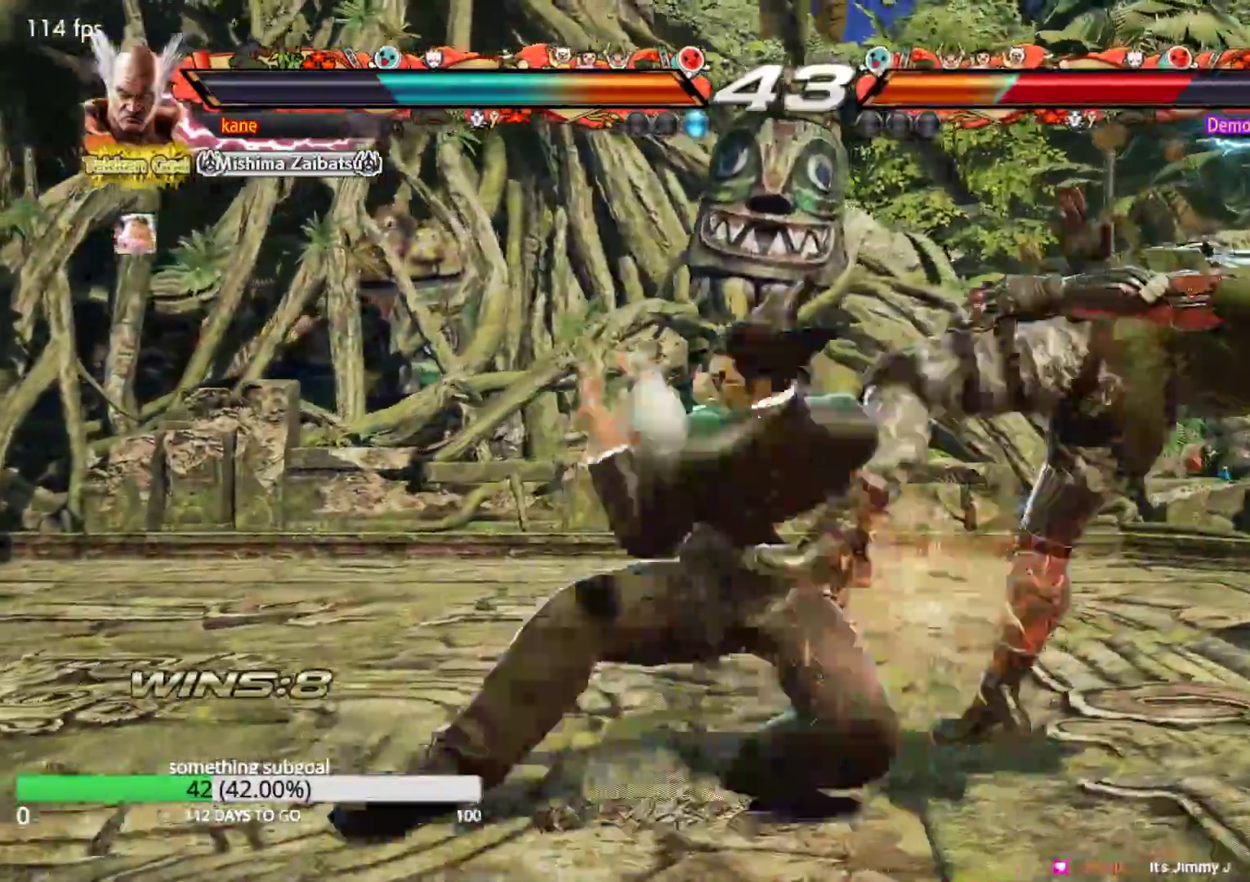
{"dt_ms": 500, "buttons": [], "left_stick": "center", "events": [[33, "SQUARE", "up"], [100, "SQUARE", "down"], [150, "SQUARE", "up"], [183, "SQUARE", "down"], [283, "SQUARE", "up"]]}
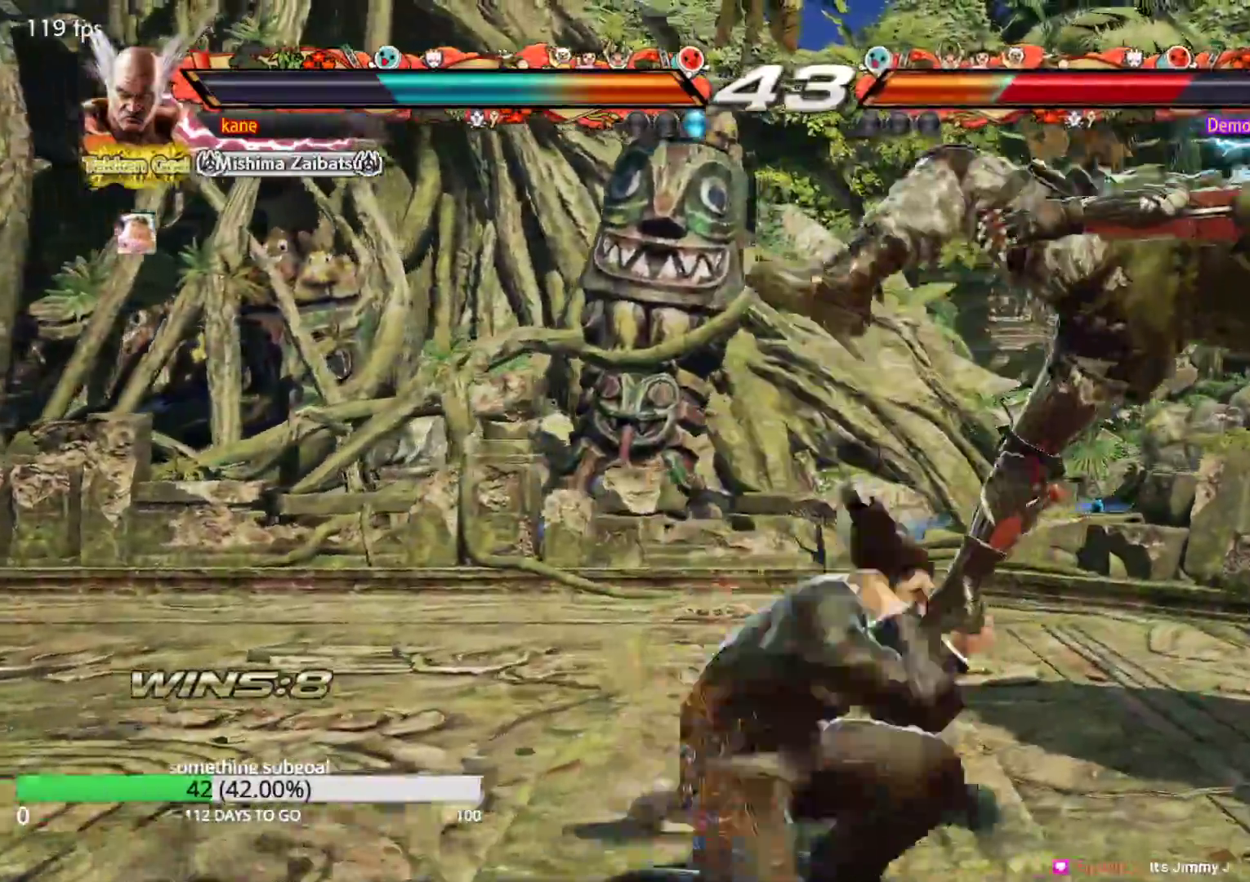
{"dt_ms": 500, "buttons": [], "left_stick": "right", "events": [[483, "left_stick", "right"]]}
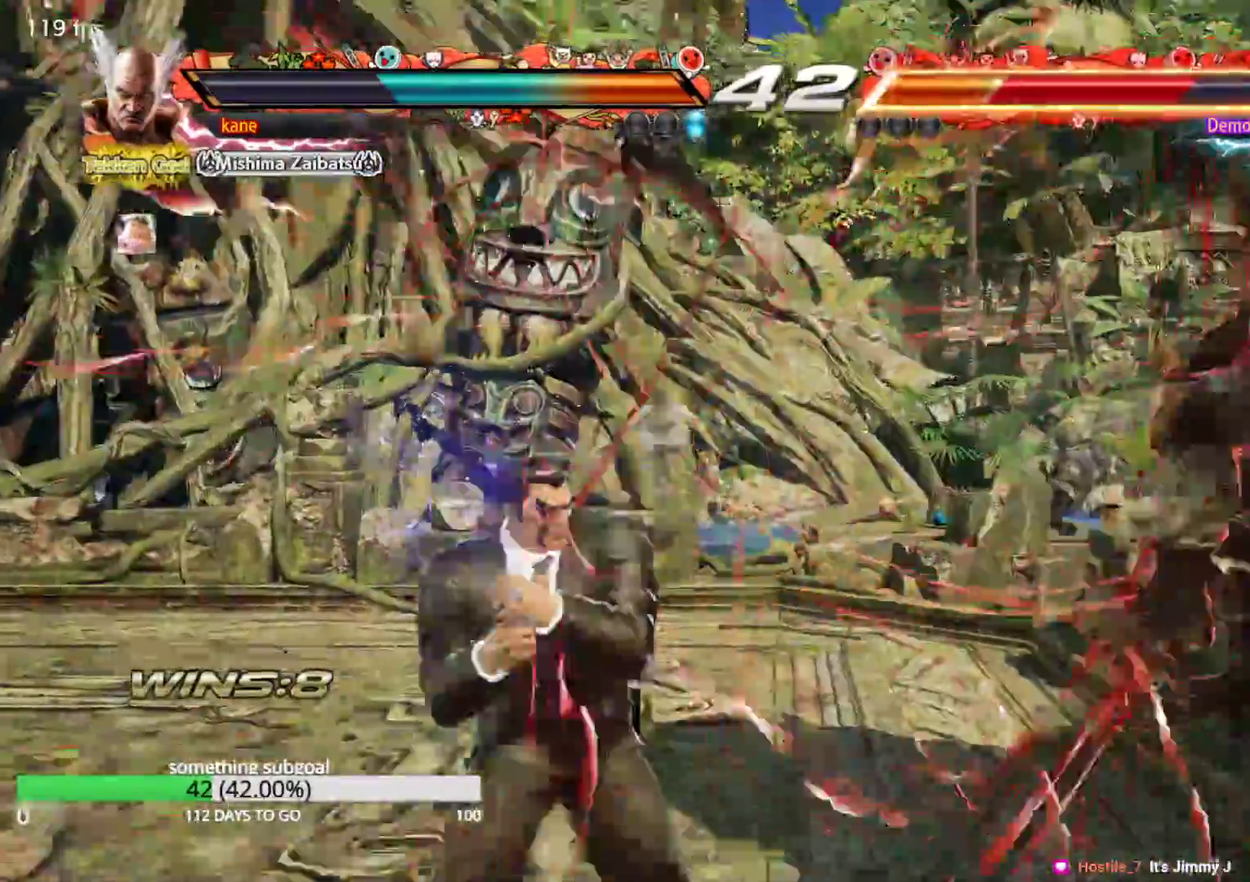
{"dt_ms": 500, "buttons": [], "left_stick": "center", "events": [[100, "TRIANGLE", "down"], [100, "left_stick", "down-right"], [150, "TRIANGLE", "up"], [250, "left_stick", "center"]]}
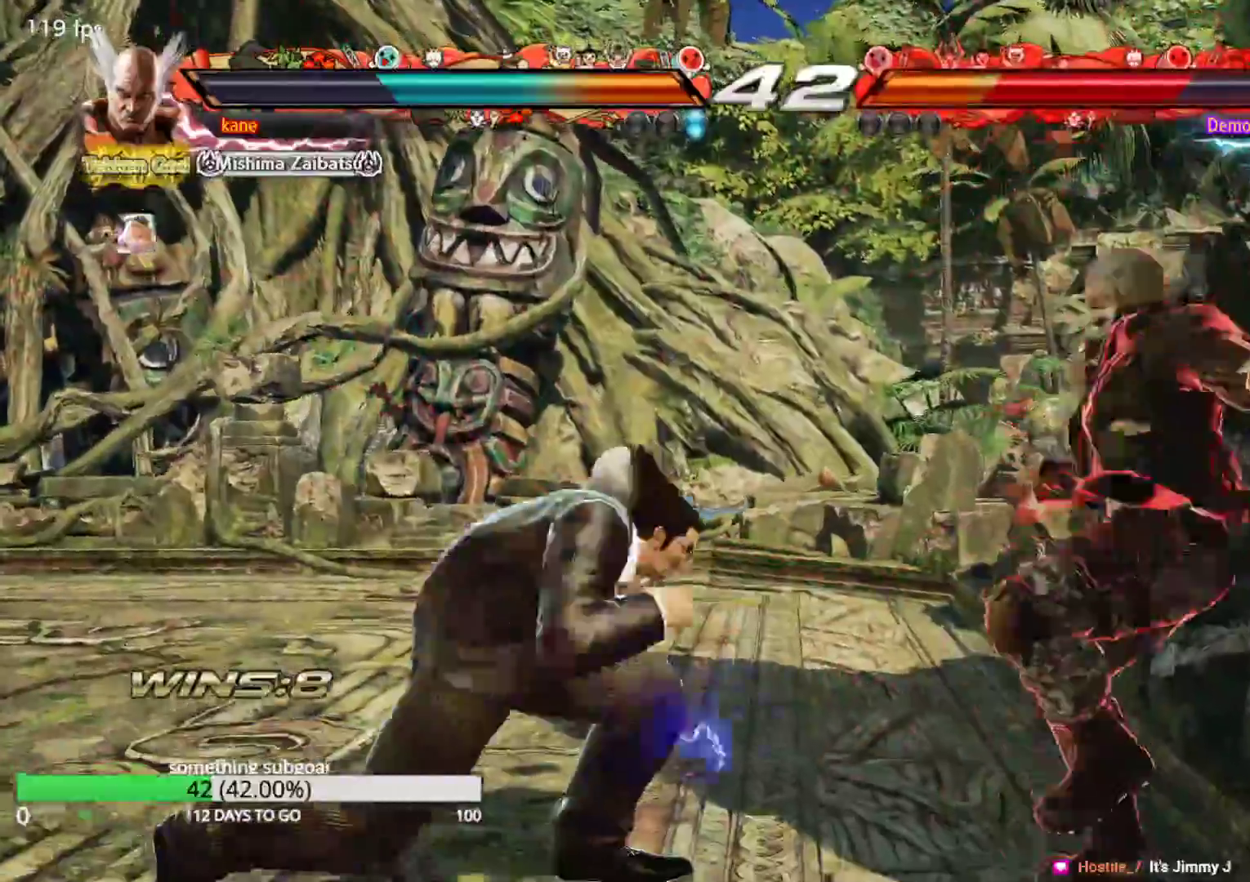
{"dt_ms": 500, "buttons": [], "left_stick": "center", "events": [[50, "left_stick", "right"], [100, "left_stick", "center"], [167, "left_stick", "right"], [267, "left_stick", "down"], [283, "CIRCLE", "down"], [317, "CIRCLE", "up"], [367, "left_stick", "center"], [383, "CIRCLE", "down"], [450, "CIRCLE", "up"]]}
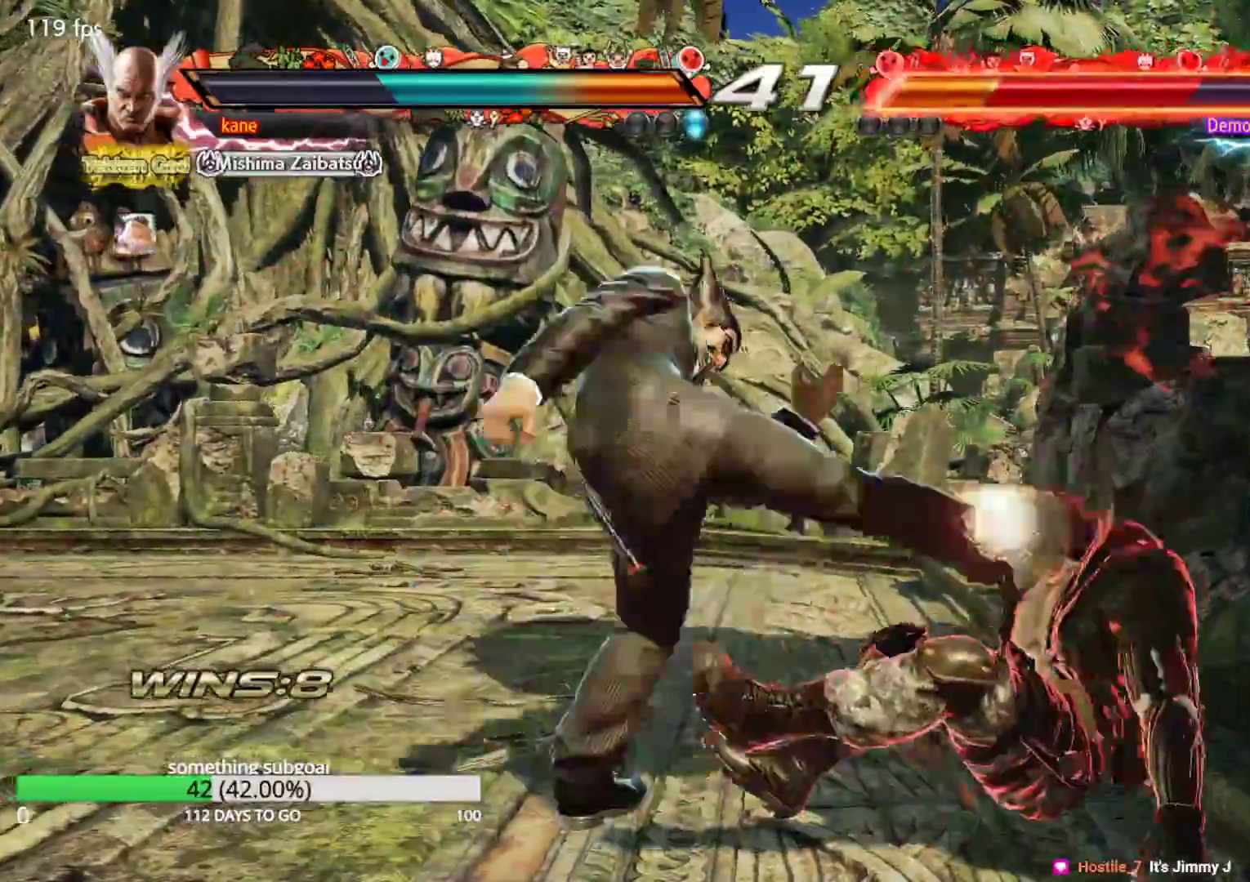
{"dt_ms": 500, "buttons": [], "left_stick": "center", "events": [[383, "left_stick", "right"], [450, "left_stick", "center"]]}
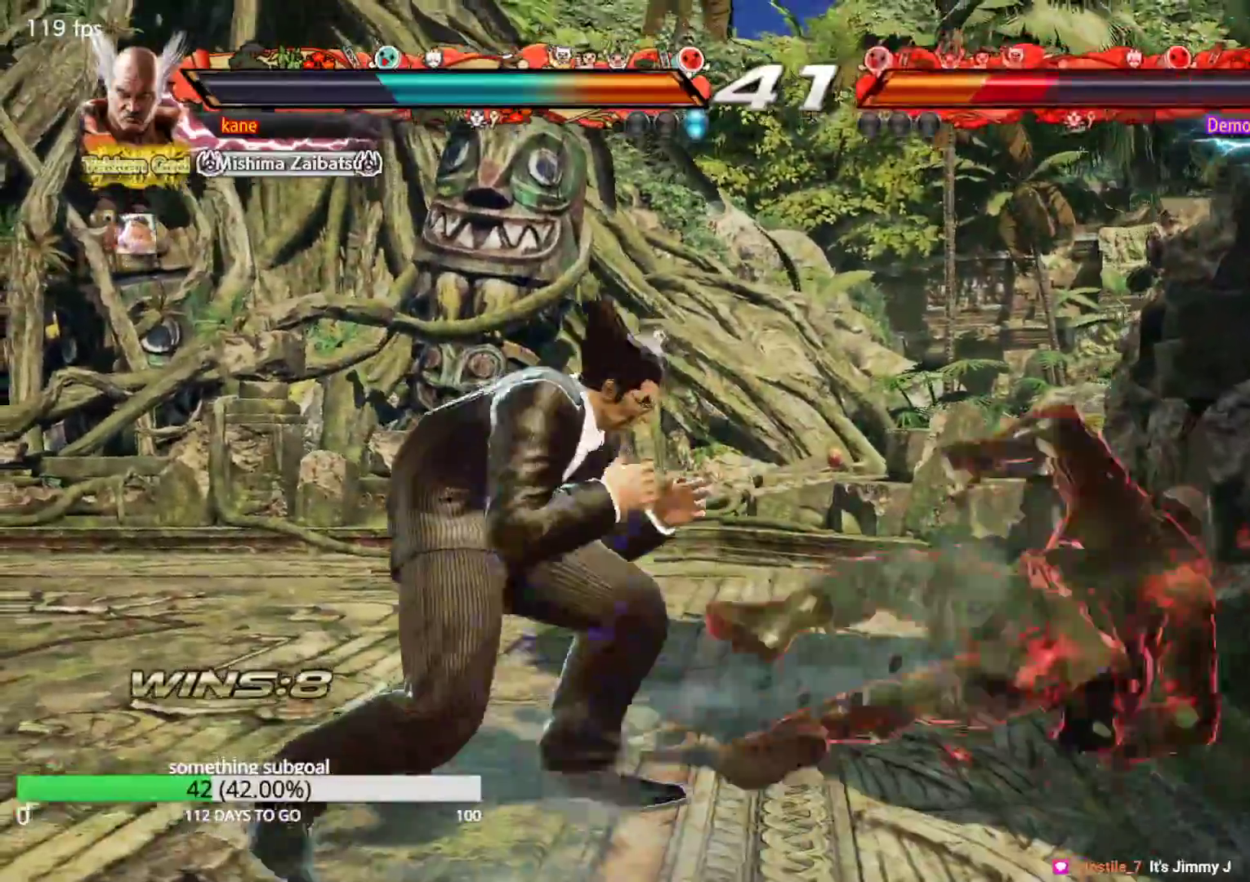
{"dt_ms": 500, "buttons": [], "left_stick": "center", "events": [[17, "left_stick", "right"], [133, "left_stick", "down"], [183, "CIRCLE", "down"], [217, "CIRCLE", "up"], [267, "left_stick", "center"], [283, "CIRCLE", "down"], [333, "CIRCLE", "up"]]}
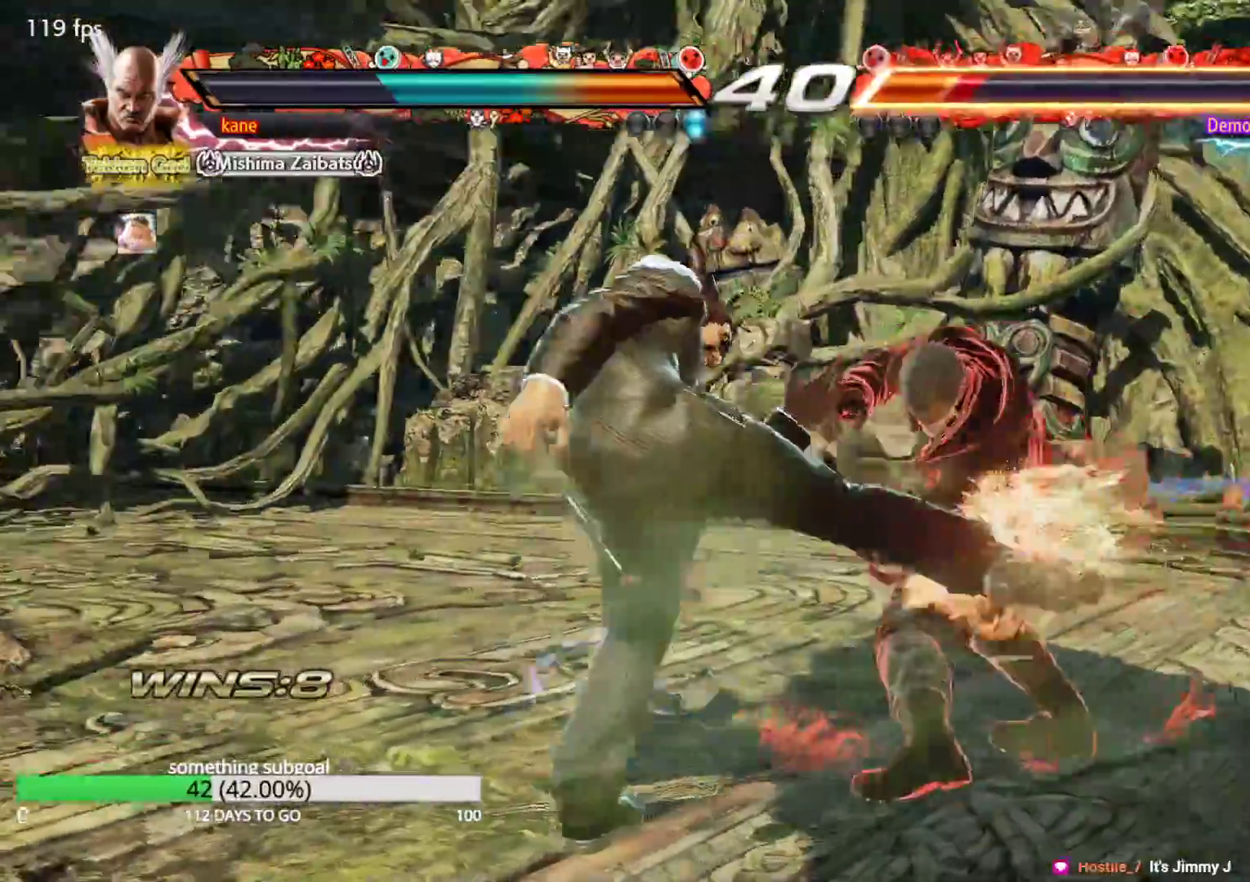
{"dt_ms": 500, "buttons": [], "left_stick": "left", "events": [[350, "left_stick", "left"], [417, "left_stick", "center"], [467, "left_stick", "left"]]}
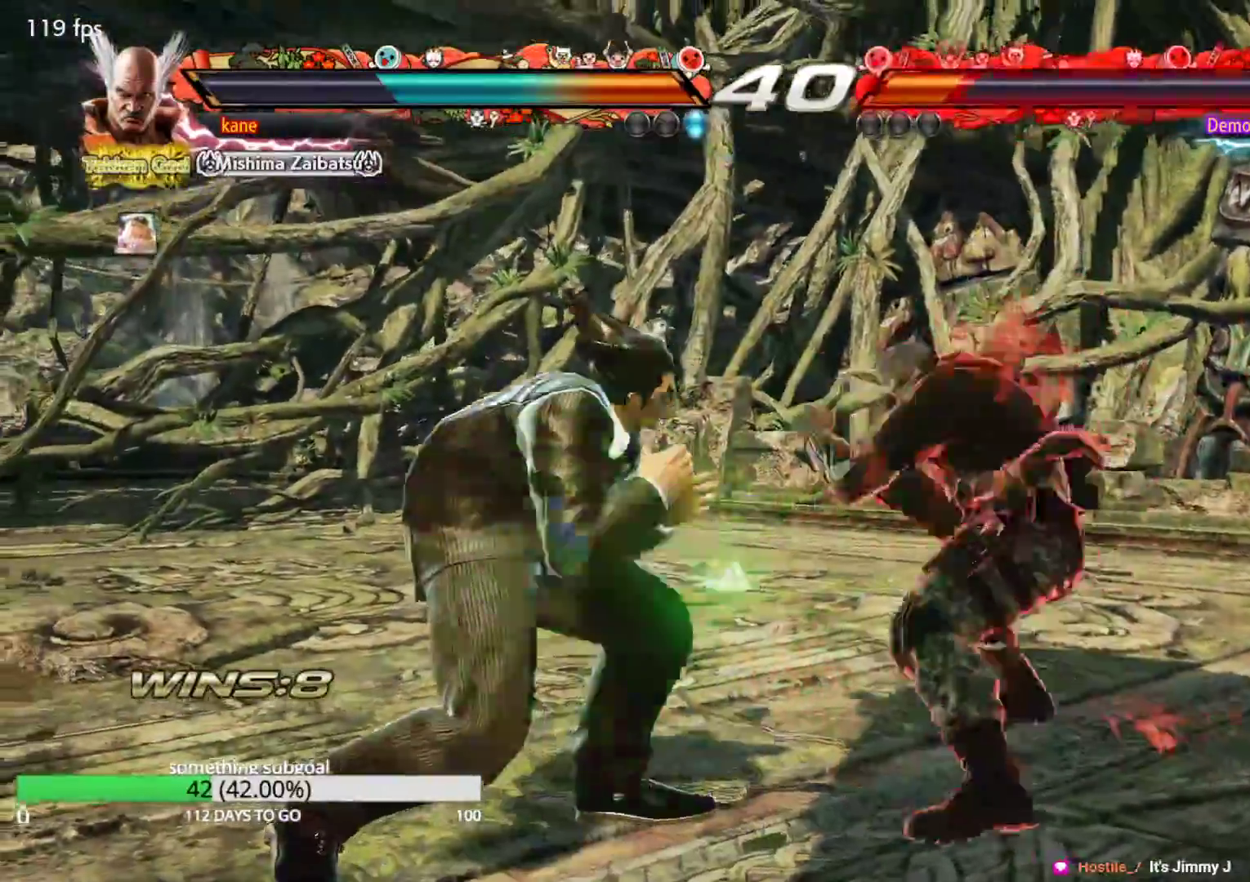
{"dt_ms": 500, "buttons": [], "left_stick": "left", "events": []}
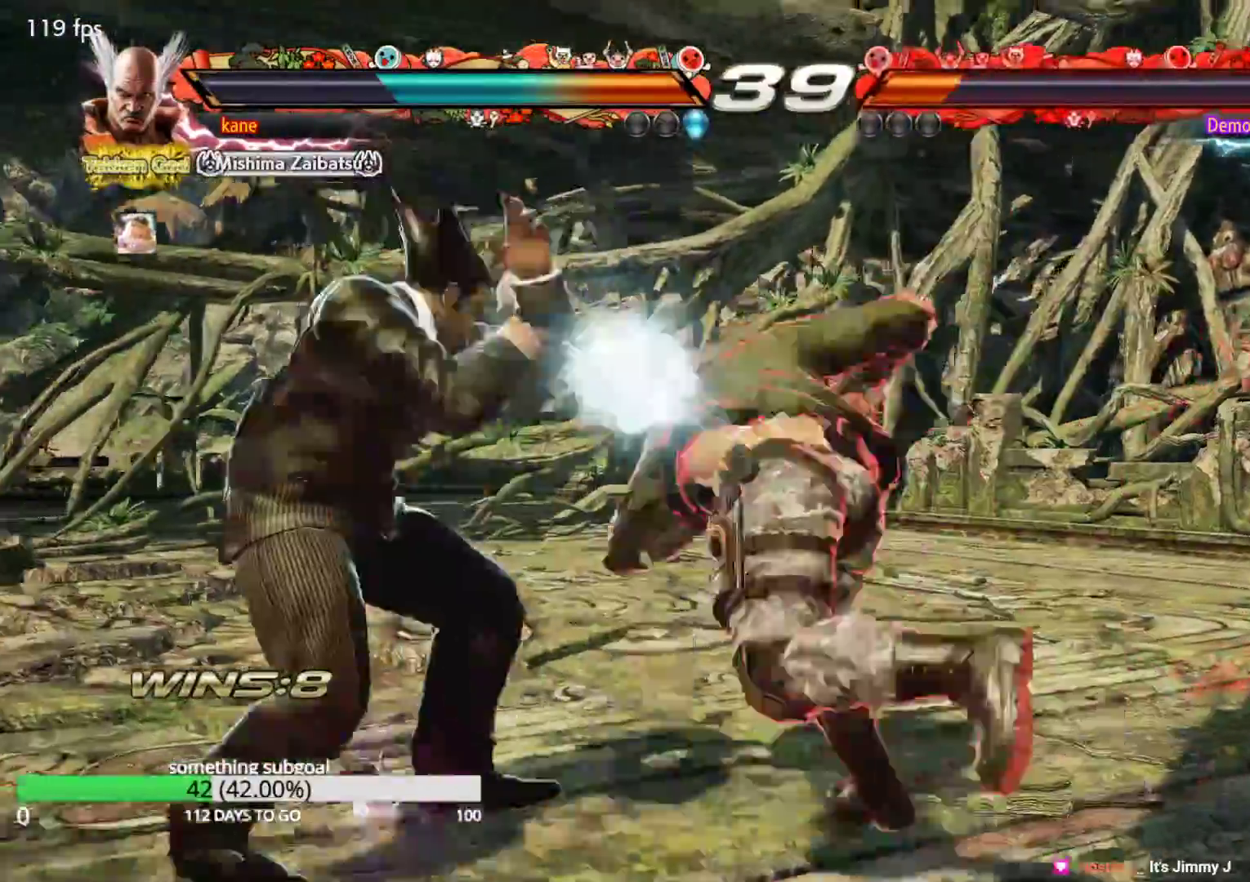
{"dt_ms": 500, "buttons": [], "left_stick": "down", "events": [[200, "left_stick", "center"], [483, "left_stick", "down"]]}
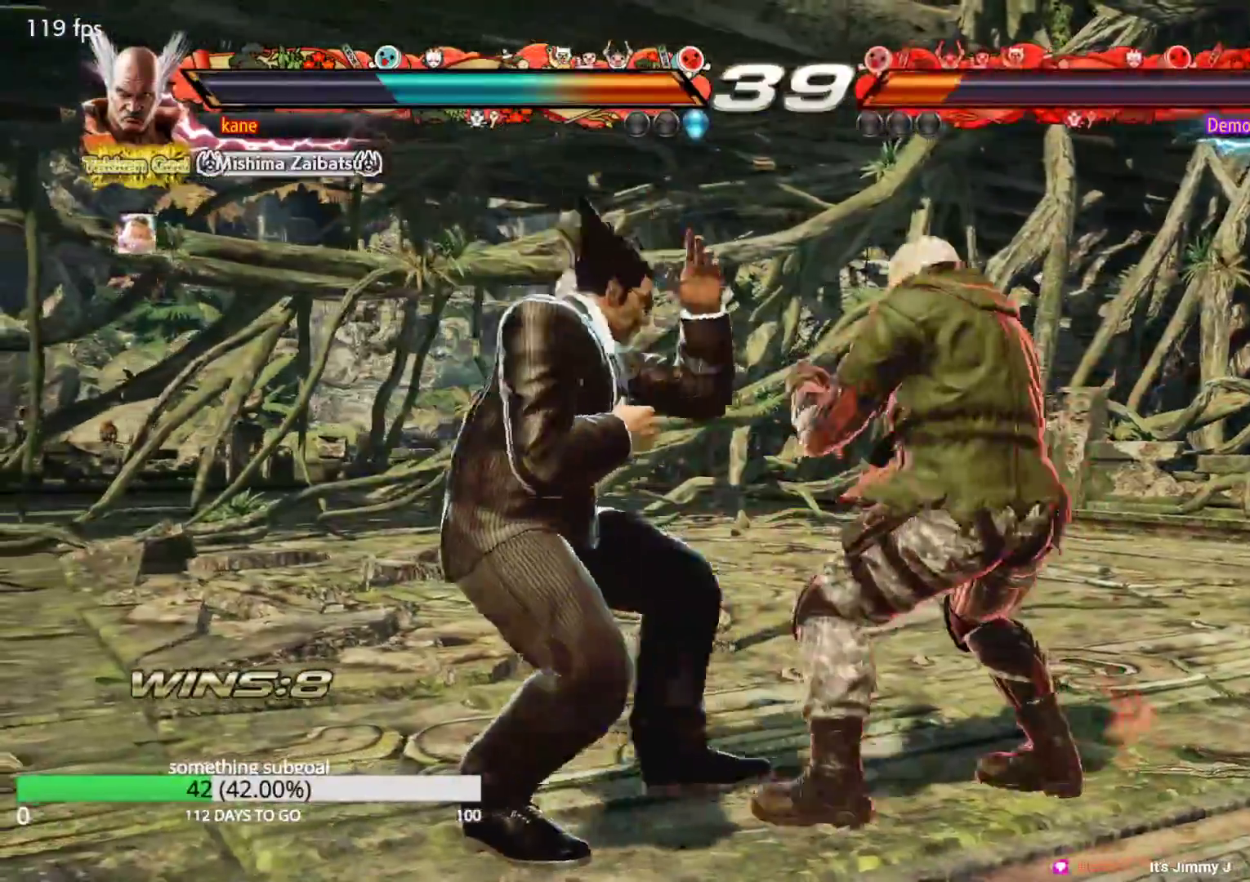
{"dt_ms": 500, "buttons": [], "left_stick": "left", "events": [[83, "left_stick", "center"], [300, "left_stick", "left"], [367, "left_stick", "center"], [417, "left_stick", "left"]]}
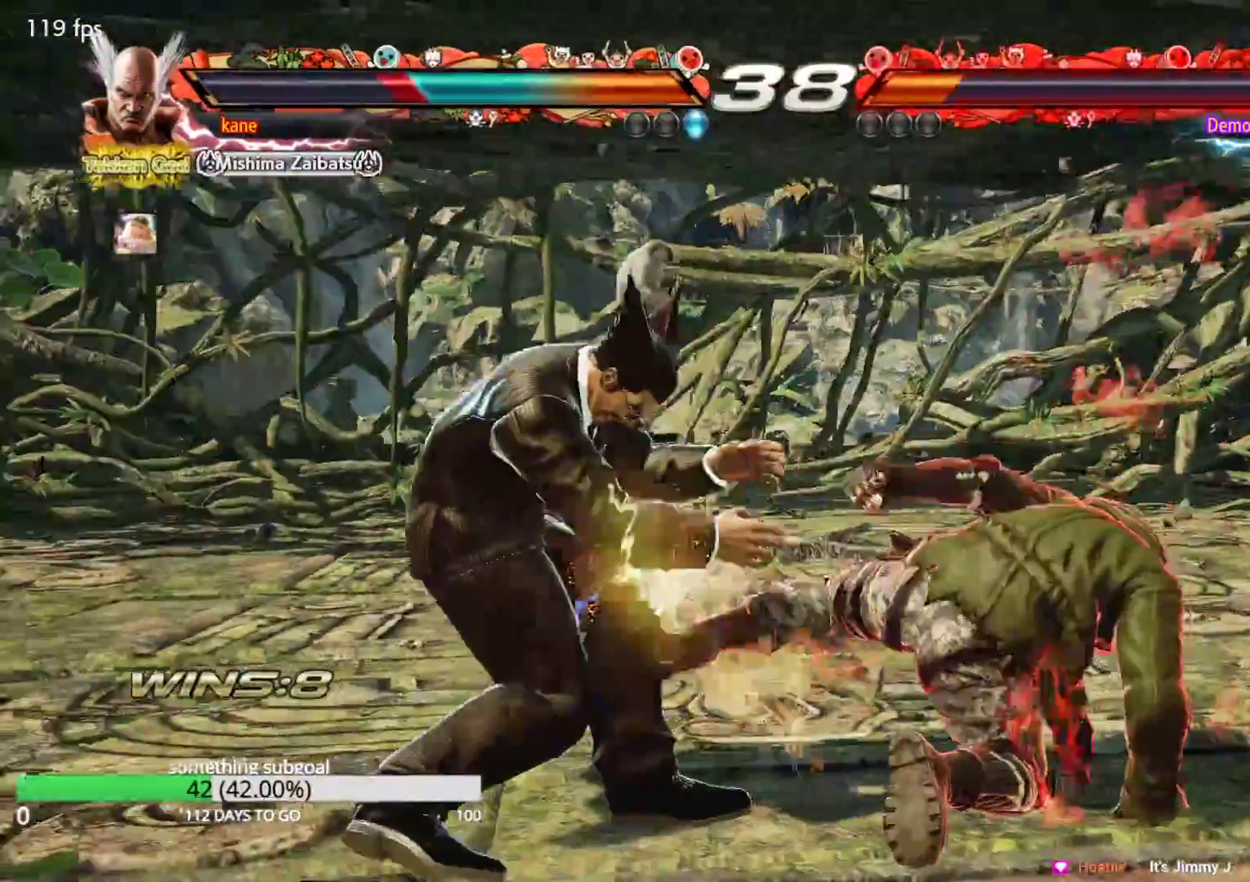
{"dt_ms": 500, "buttons": [], "left_stick": "center", "events": [[67, "left_stick", "center"], [217, "left_stick", "down"], [283, "left_stick", "center"], [433, "left_stick", "left"], [500, "left_stick", "center"]]}
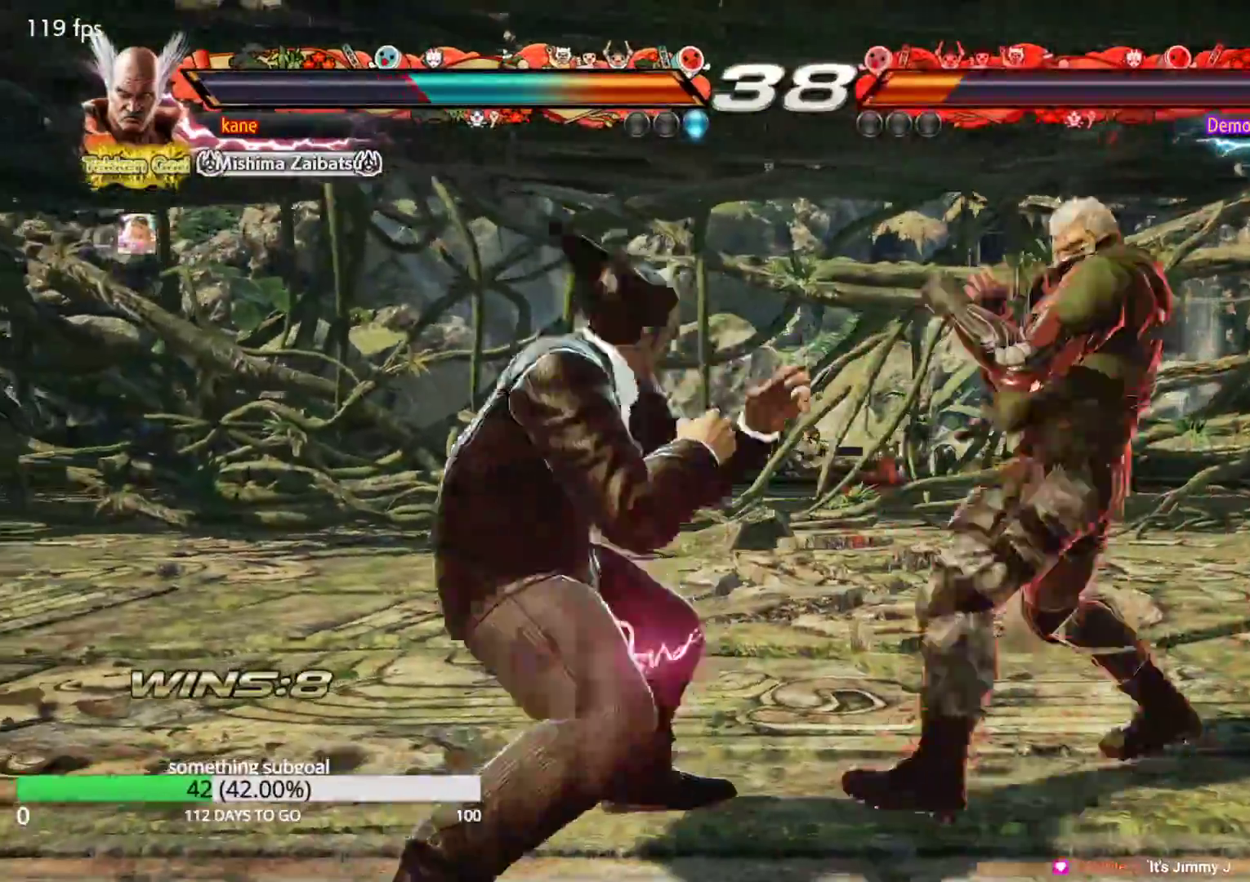
{"dt_ms": 500, "buttons": [], "left_stick": "center", "events": [[50, "left_stick", "left"], [217, "left_stick", "center"], [267, "left_stick", "right"], [317, "left_stick", "center"], [383, "left_stick", "right"], [467, "left_stick", "center"]]}
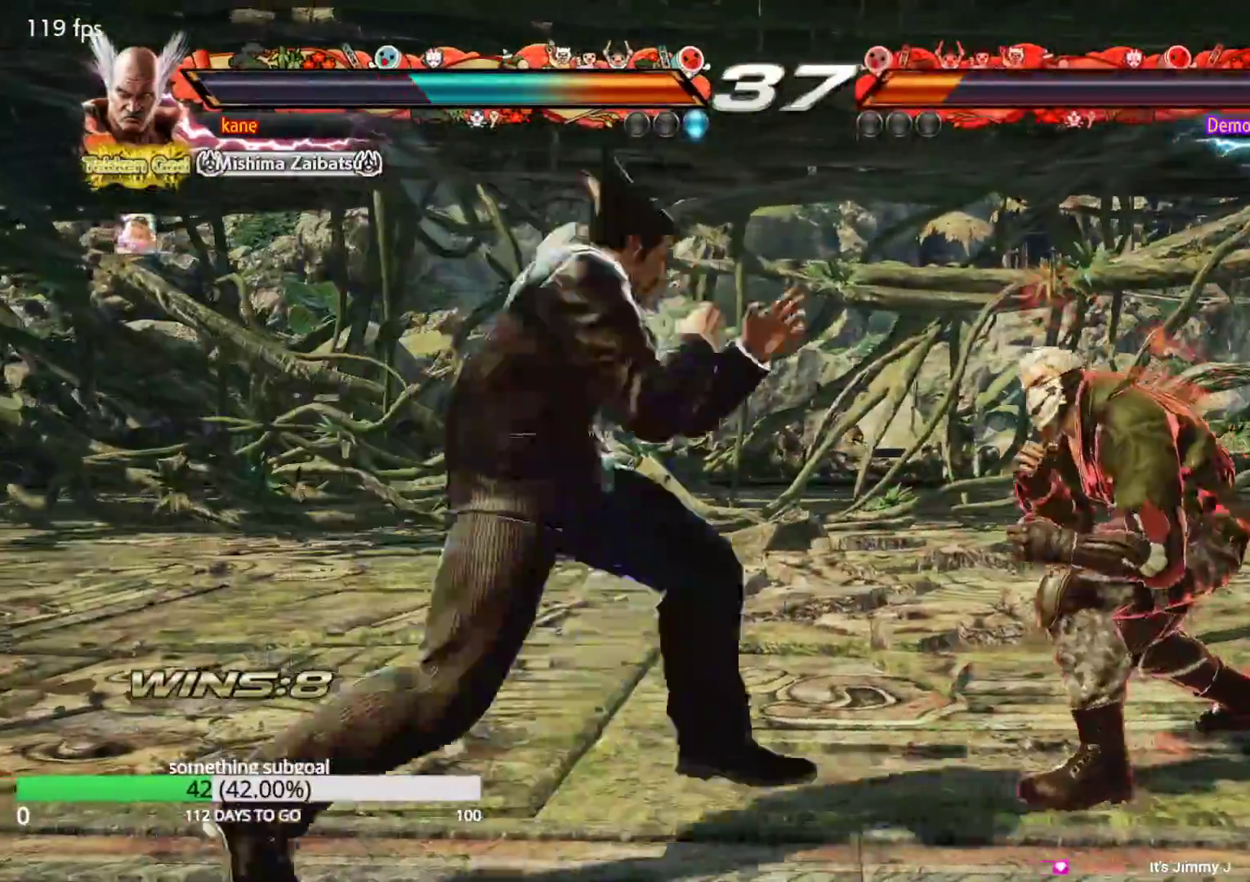
{"dt_ms": 500, "buttons": [], "left_stick": "center", "events": [[33, "left_stick", "right"], [133, "left_stick", "left"], [450, "left_stick", "center"]]}
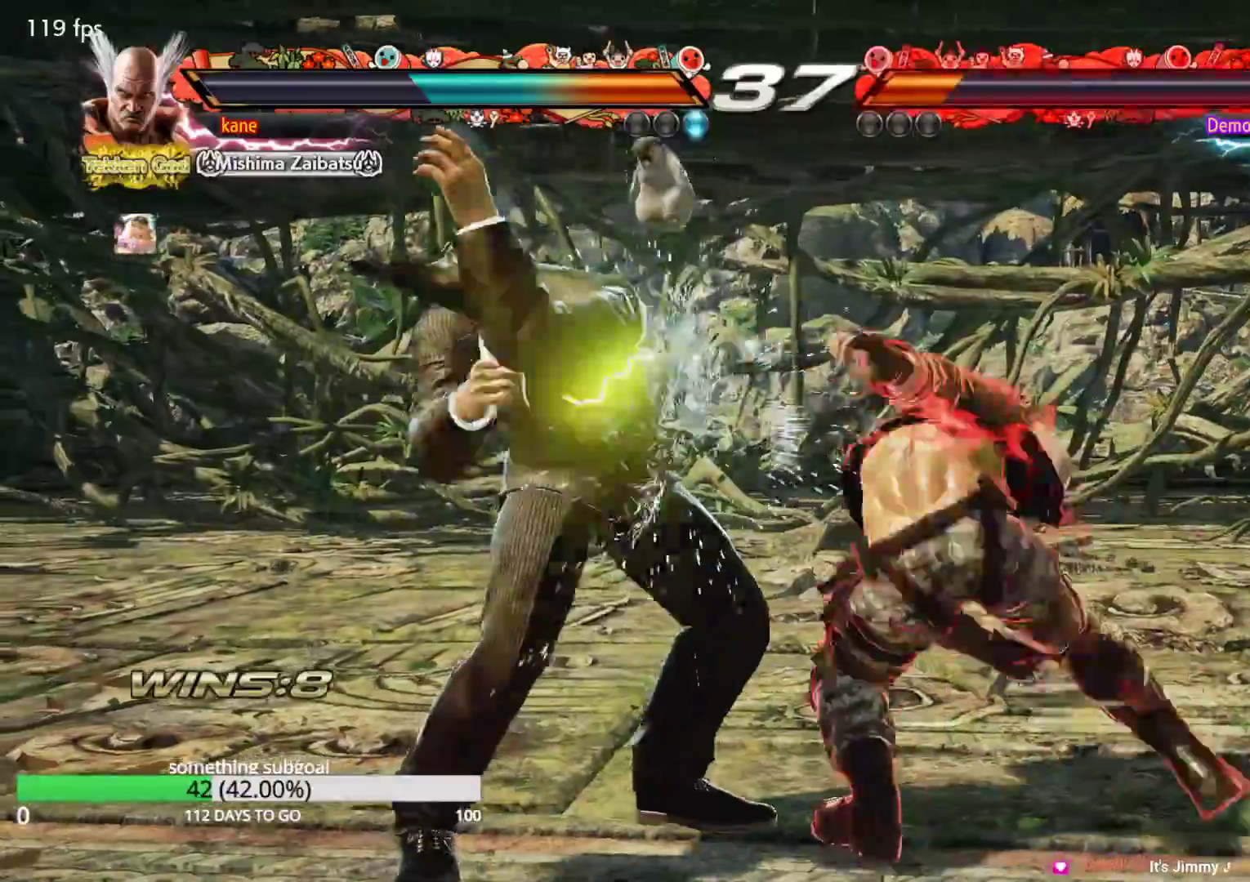
{"dt_ms": 500, "buttons": ["TRIANGLE"], "left_stick": "center", "events": [[17, "SQUARE", "down"], [67, "SQUARE", "up"], [117, "TRIANGLE", "down"], [183, "TRIANGLE", "up"], [250, "TRIANGLE", "down"], [300, "TRIANGLE", "up"], [367, "TRIANGLE", "down"], [400, "TRIANGLE", "up"], [483, "TRIANGLE", "down"]]}
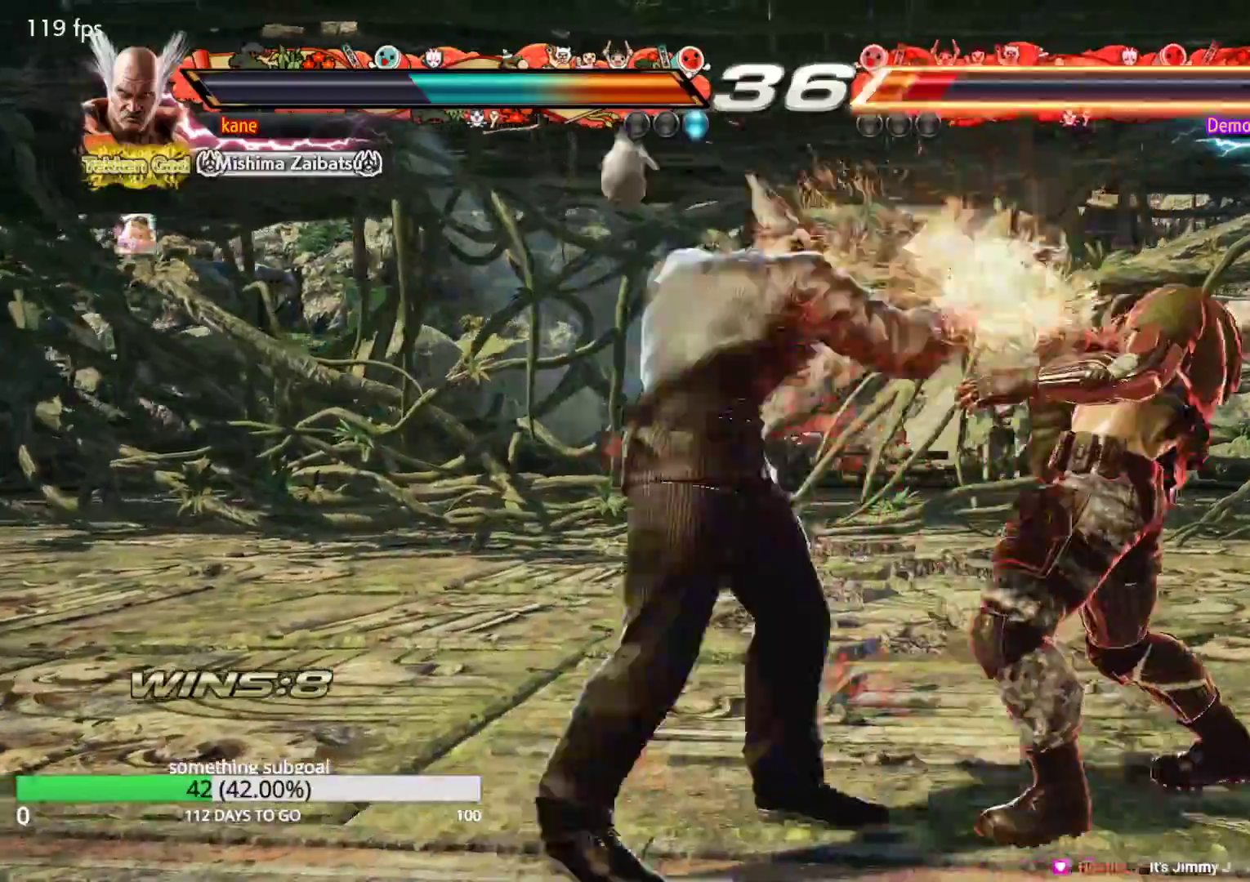
{"dt_ms": 500, "buttons": [], "left_stick": "center", "events": [[50, "TRIANGLE", "up"], [100, "TRIANGLE", "down"], [150, "TRIANGLE", "up"]]}
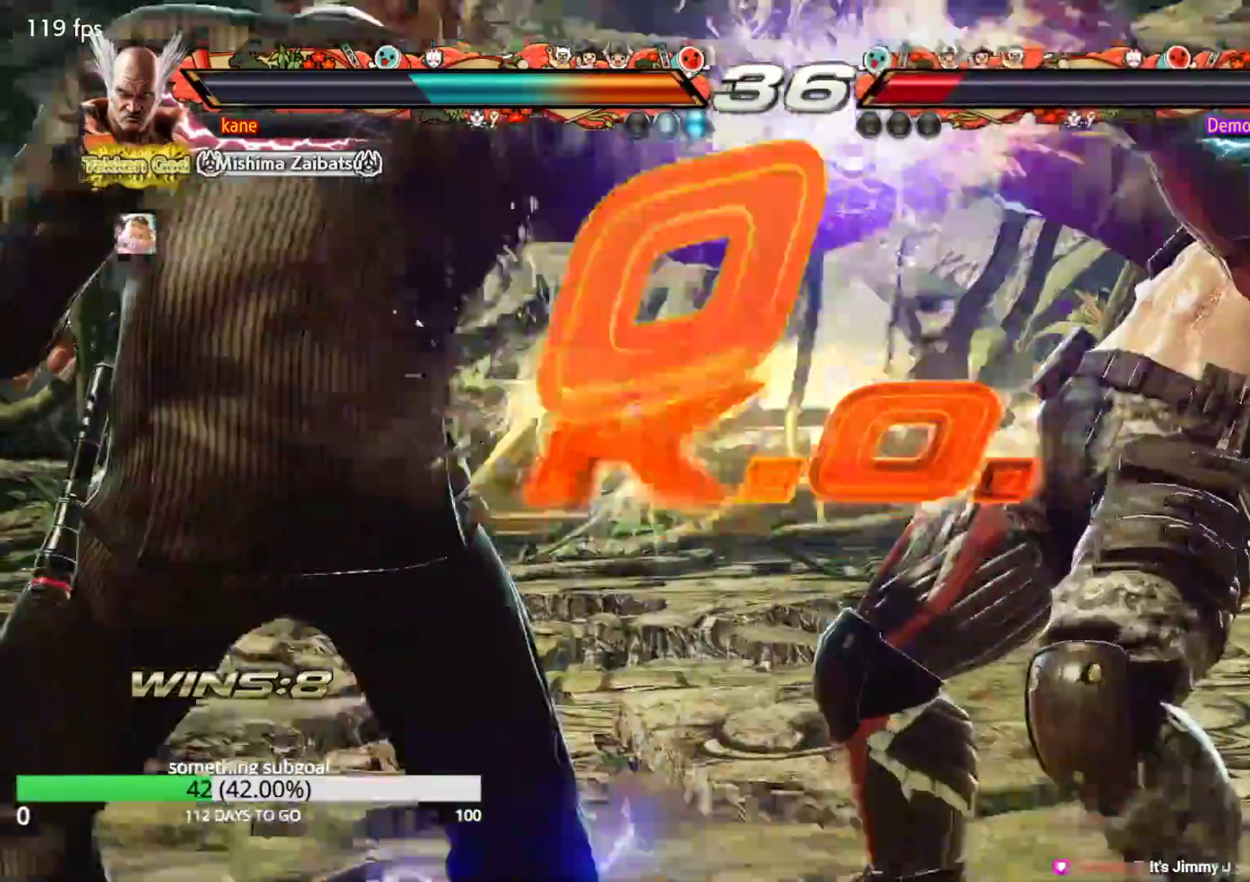
{"dt_ms": 500, "buttons": [], "left_stick": "center", "events": []}
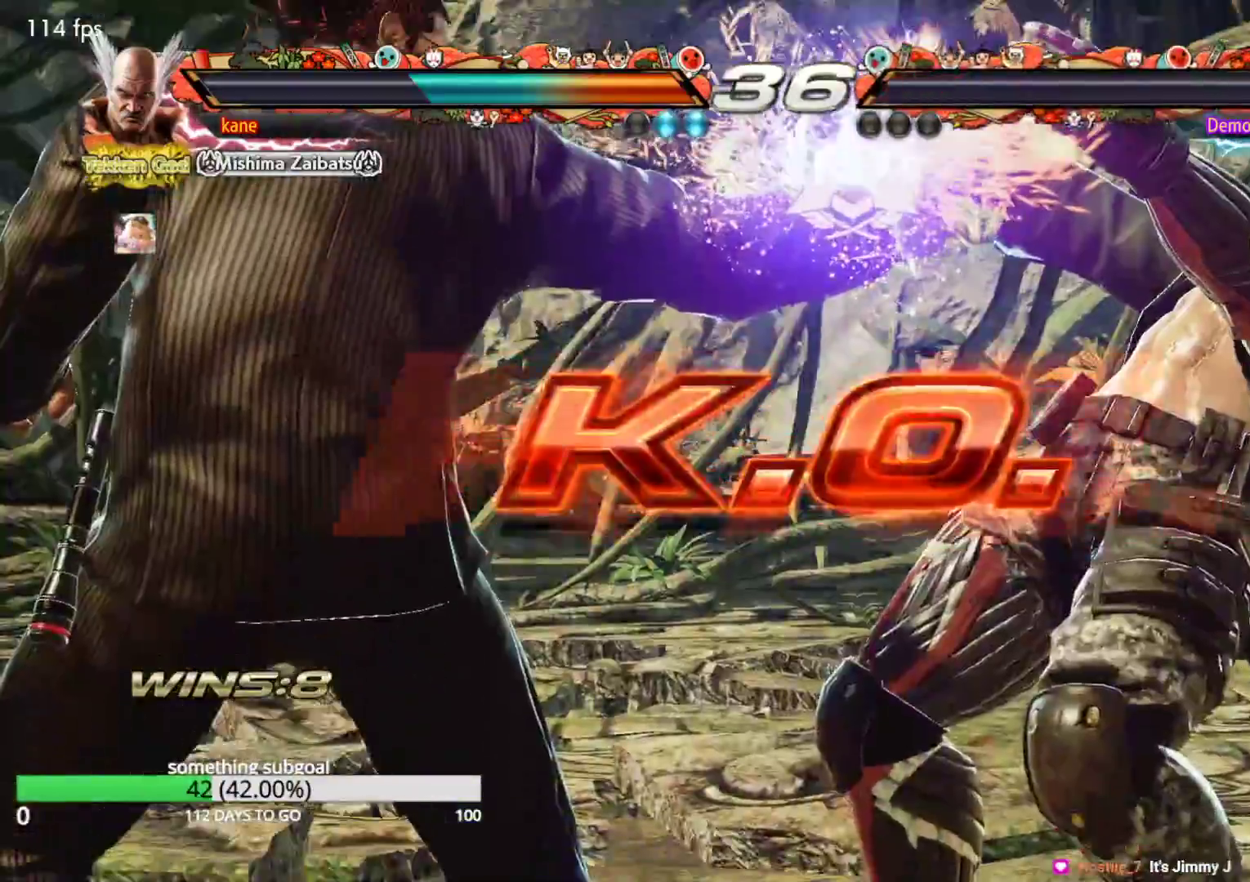
{"dt_ms": 500, "buttons": [], "left_stick": "center", "events": []}